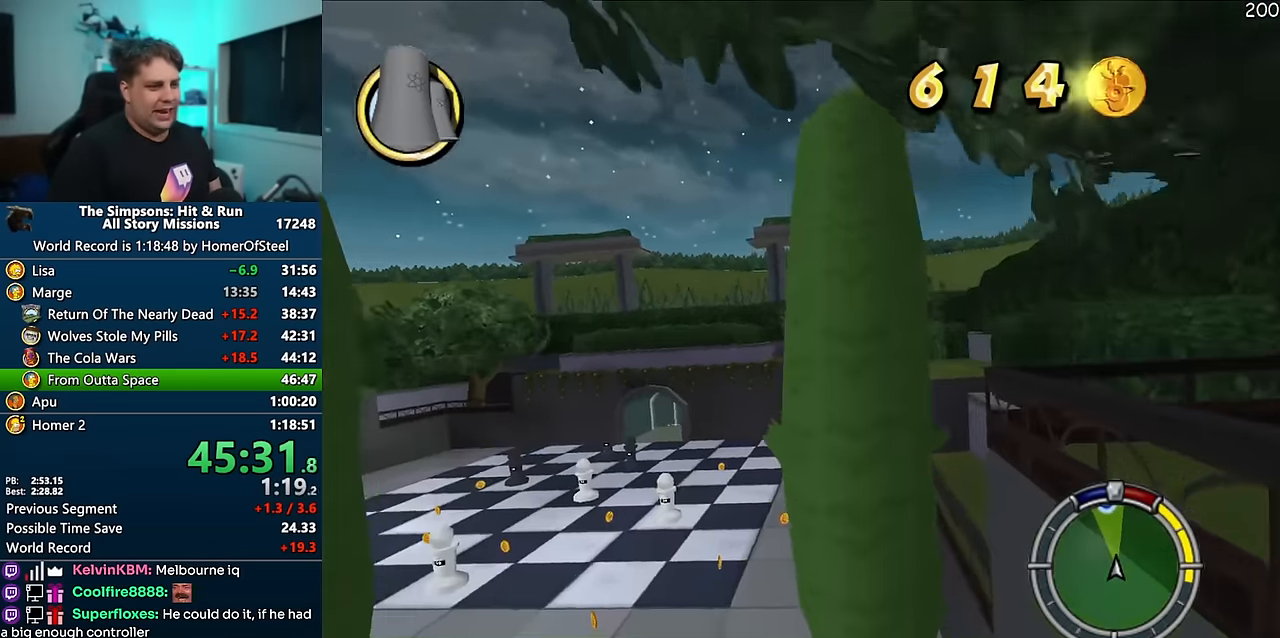
Gameplay with a controller (Xbox layout); each line is a JSON object with the inputs held at the frame after it (dt_ms = milliseconds from this image to that frame). "events" lists button and stick changes between this image and that frame as [ms after this image, input, new state], when the widget could be followed in between. Not read: B DPAD_LEFT L3 R3.
{"dt_ms": 500, "buttons": [], "left_stick": "center", "right_stick": "center", "events": [[250, "left_stick", "right"], [266, "R1", "up"], [333, "left_stick", "center"]]}
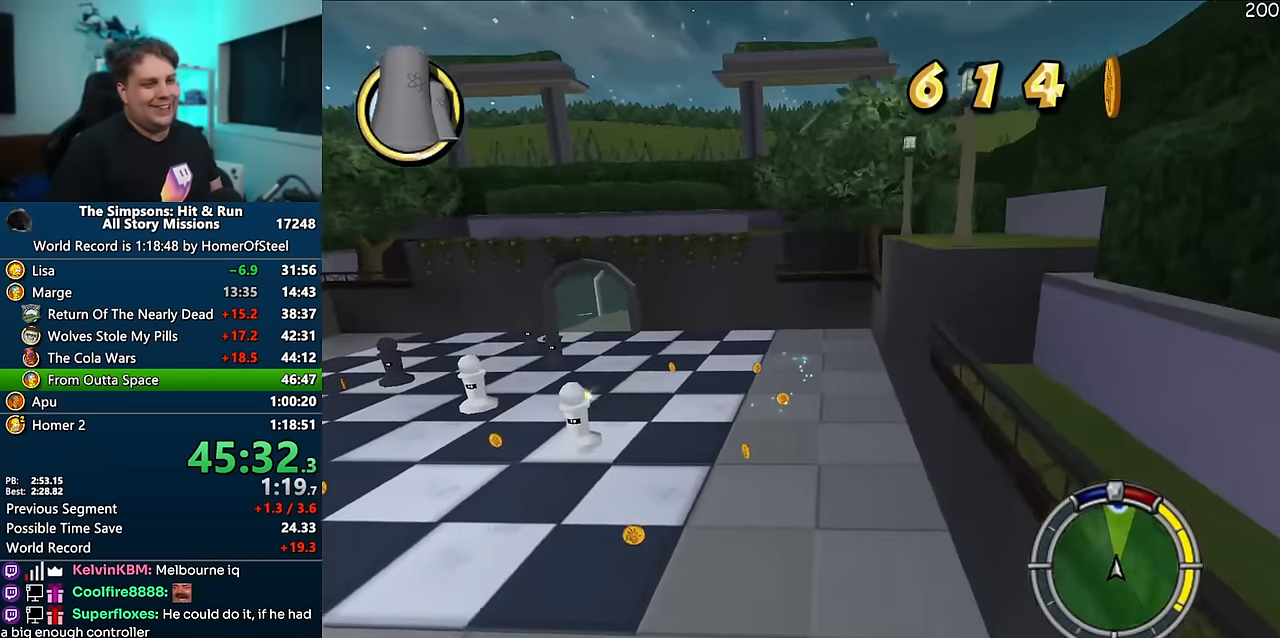
{"dt_ms": 500, "buttons": [], "left_stick": "left", "right_stick": "center", "events": [[16, "left_stick", "left"]]}
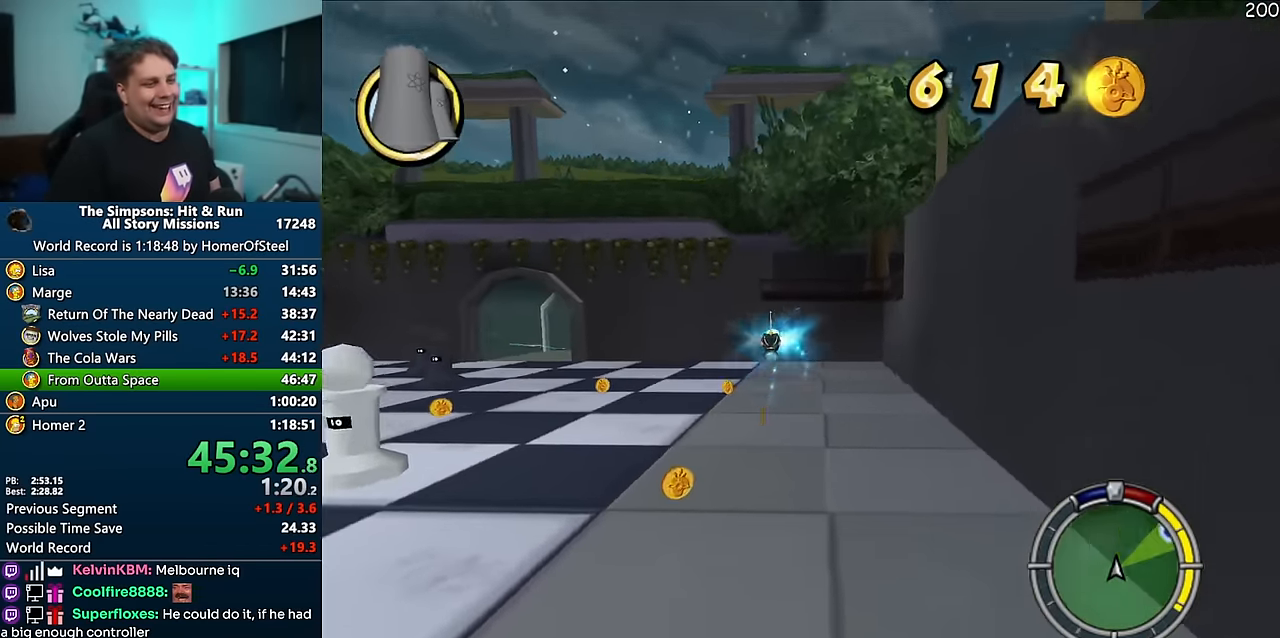
{"dt_ms": 500, "buttons": [], "left_stick": "left", "right_stick": "center", "events": []}
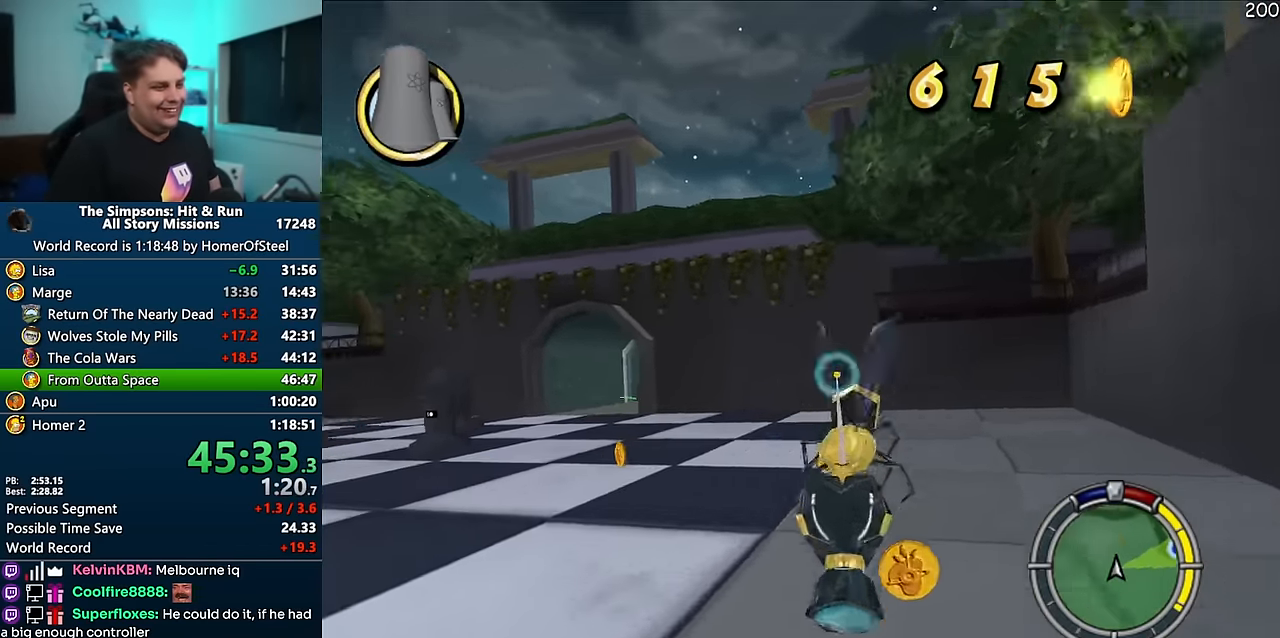
{"dt_ms": 500, "buttons": ["A"], "left_stick": "center", "right_stick": "center", "events": [[300, "A", "down"], [450, "left_stick", "center"]]}
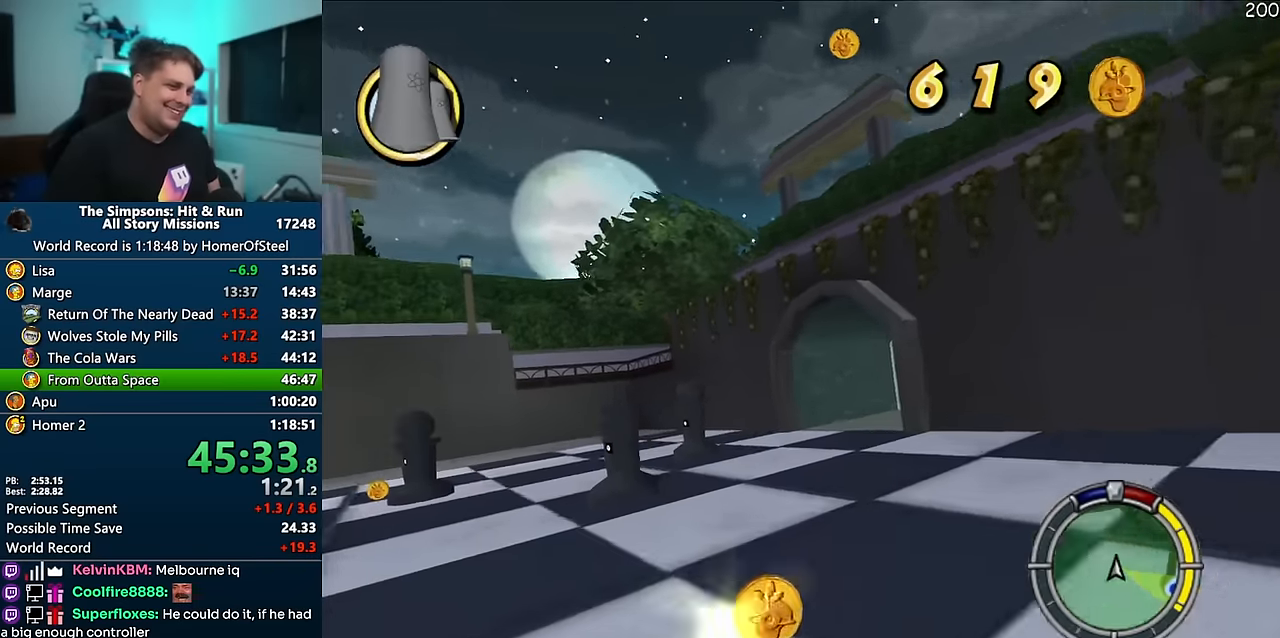
{"dt_ms": 500, "buttons": ["A"], "left_stick": "right", "right_stick": "center", "events": [[150, "left_stick", "right"]]}
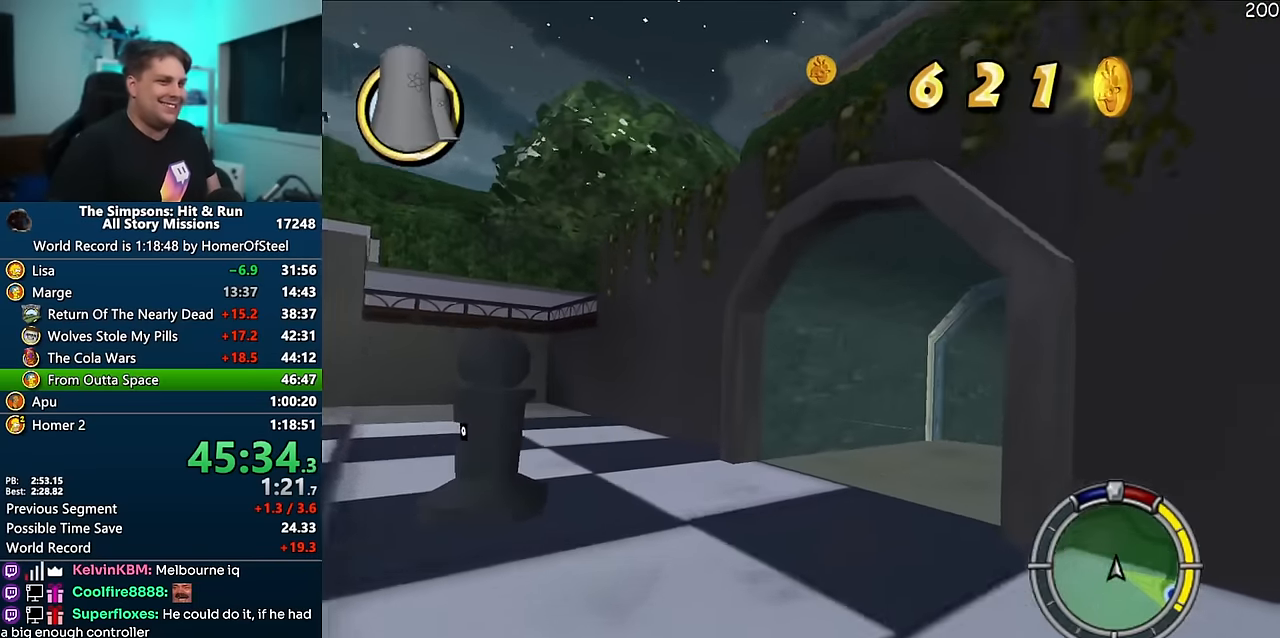
{"dt_ms": 500, "buttons": ["A"], "left_stick": "right", "right_stick": "center", "events": []}
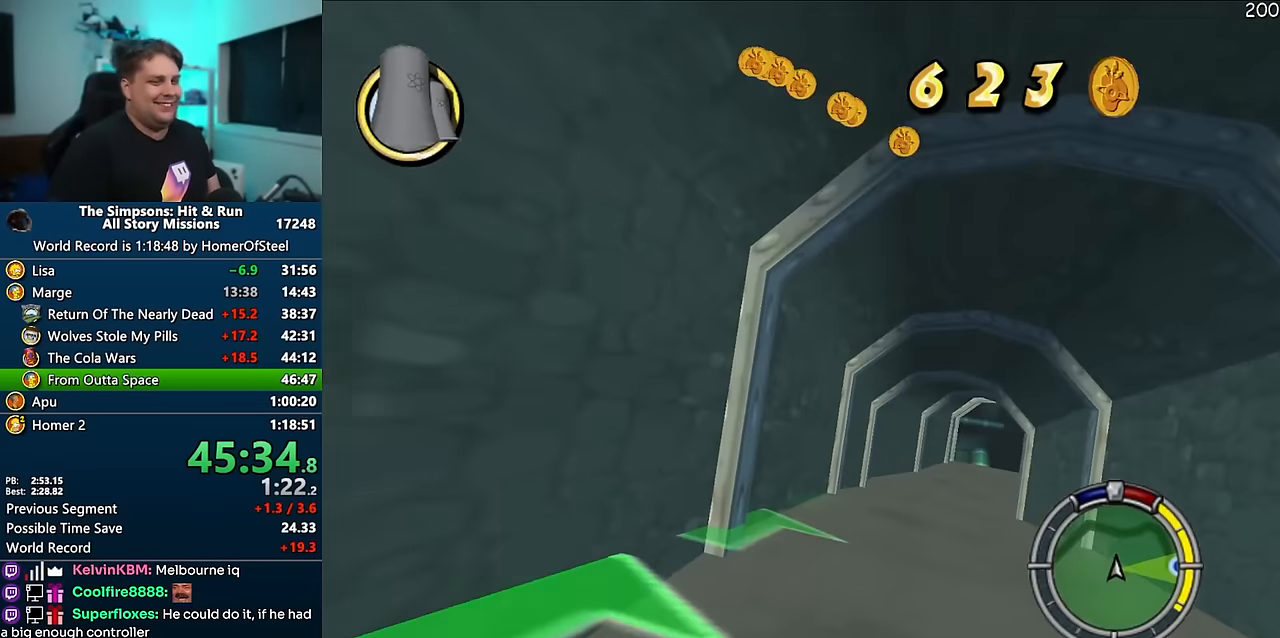
{"dt_ms": 1000, "buttons": ["A", "R1"], "left_stick": "center", "right_stick": "center", "events": [[483, "left_stick", "center"], [600, "left_stick", "right"], [750, "left_stick", "left"], [850, "R1", "down"], [900, "left_stick", "center"]]}
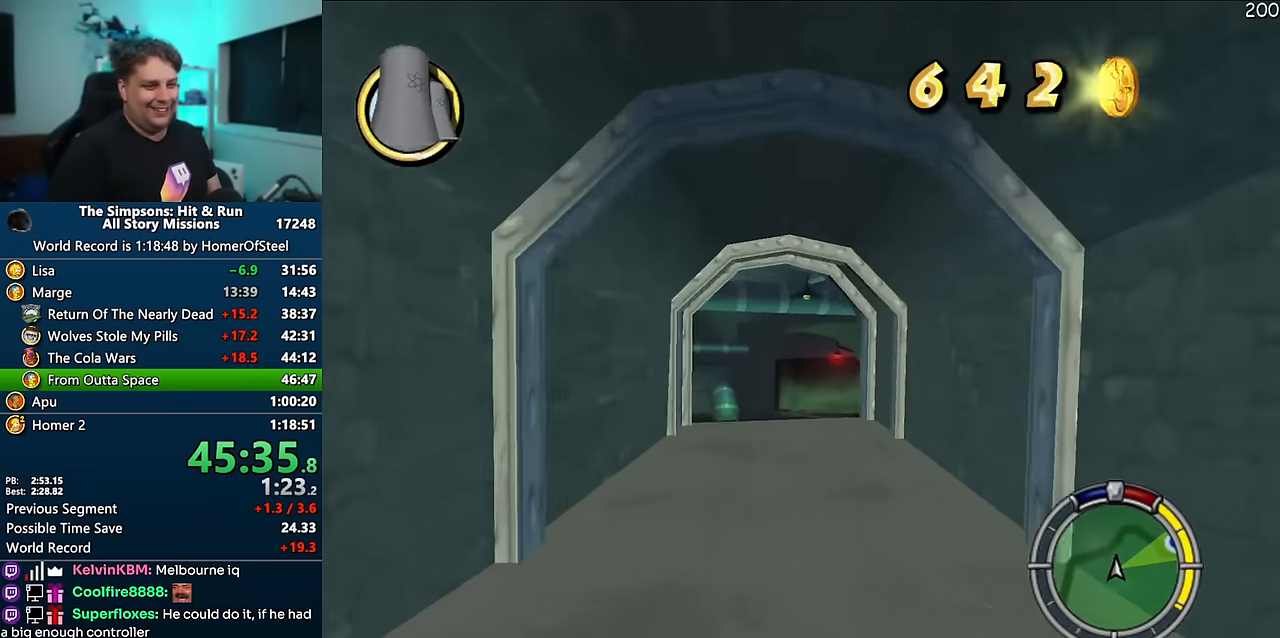
{"dt_ms": 500, "buttons": ["R1"], "left_stick": "right", "right_stick": "center", "events": [[50, "A", "up"], [66, "left_stick", "right"], [300, "left_stick", "center"], [483, "left_stick", "right"]]}
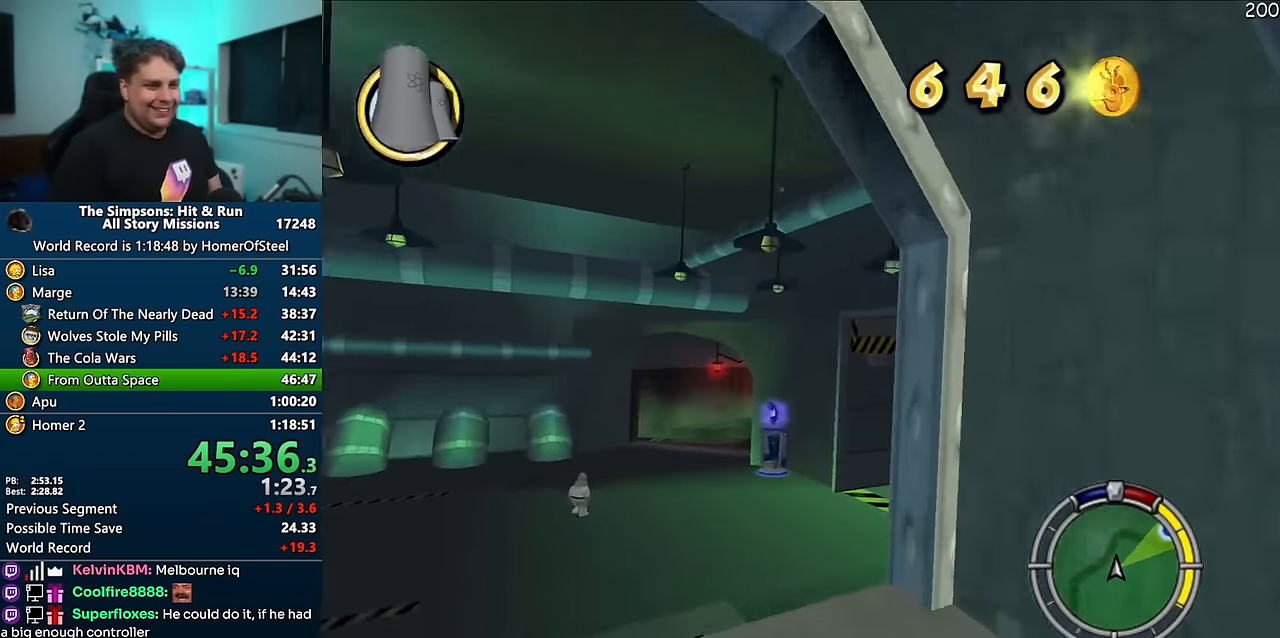
{"dt_ms": 500, "buttons": ["A"], "left_stick": "right", "right_stick": "center", "events": [[83, "left_stick", "center"], [216, "R1", "up"], [216, "left_stick", "right"], [366, "left_stick", "center"], [466, "A", "down"], [500, "left_stick", "right"]]}
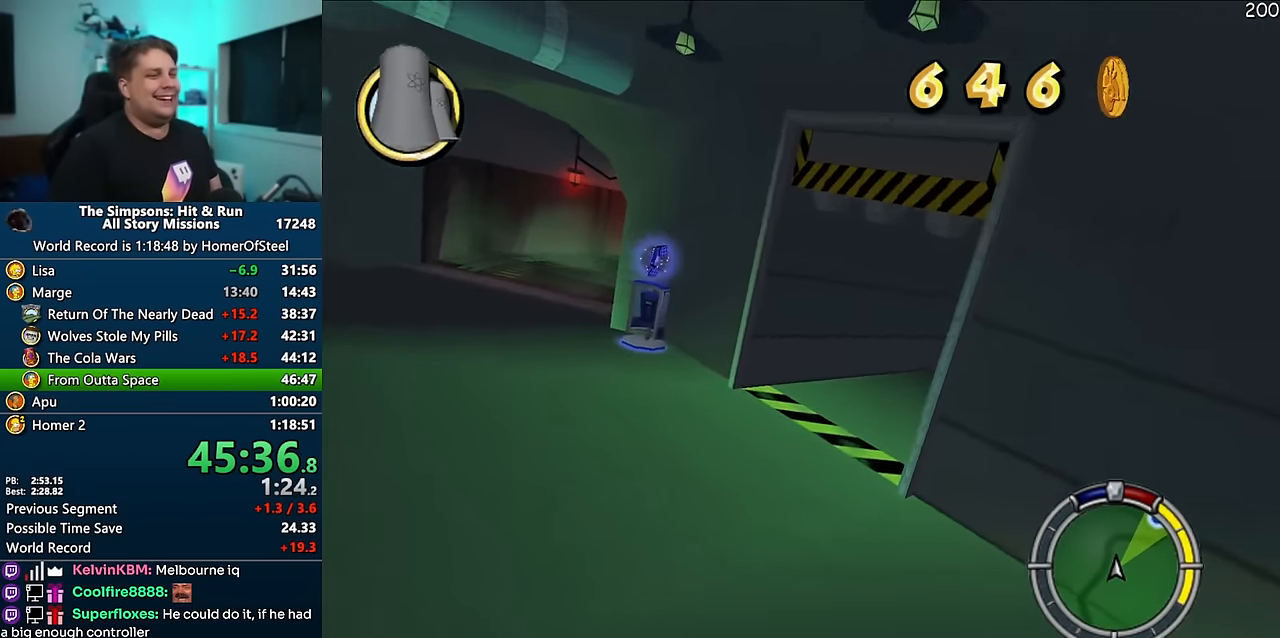
{"dt_ms": 500, "buttons": [], "left_stick": "right", "right_stick": "center", "events": [[50, "A", "up"]]}
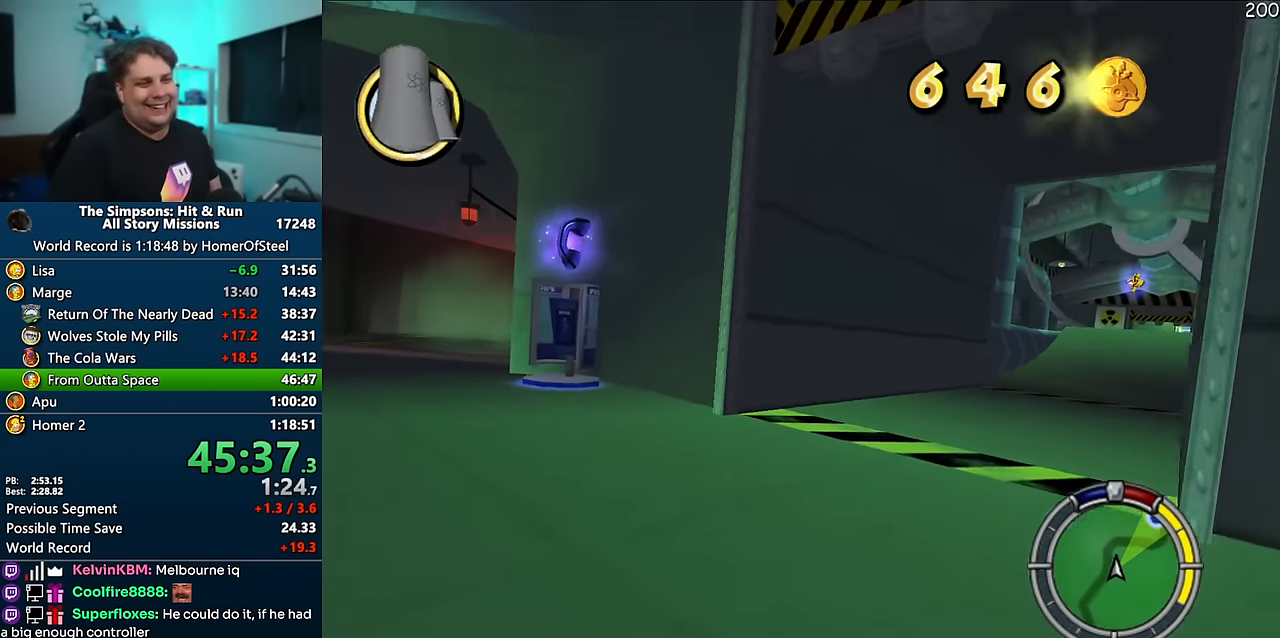
{"dt_ms": 500, "buttons": ["A"], "left_stick": "right", "right_stick": "center", "events": [[283, "A", "down"]]}
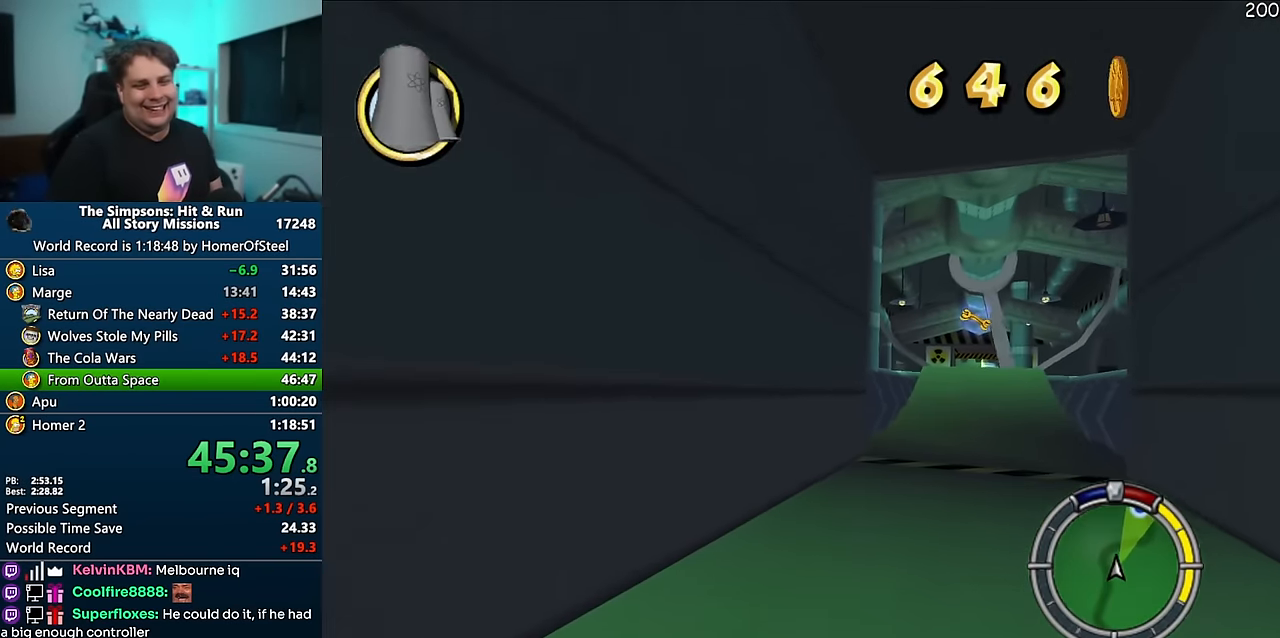
{"dt_ms": 500, "buttons": ["A"], "left_stick": "center", "right_stick": "center", "events": [[200, "left_stick", "center"]]}
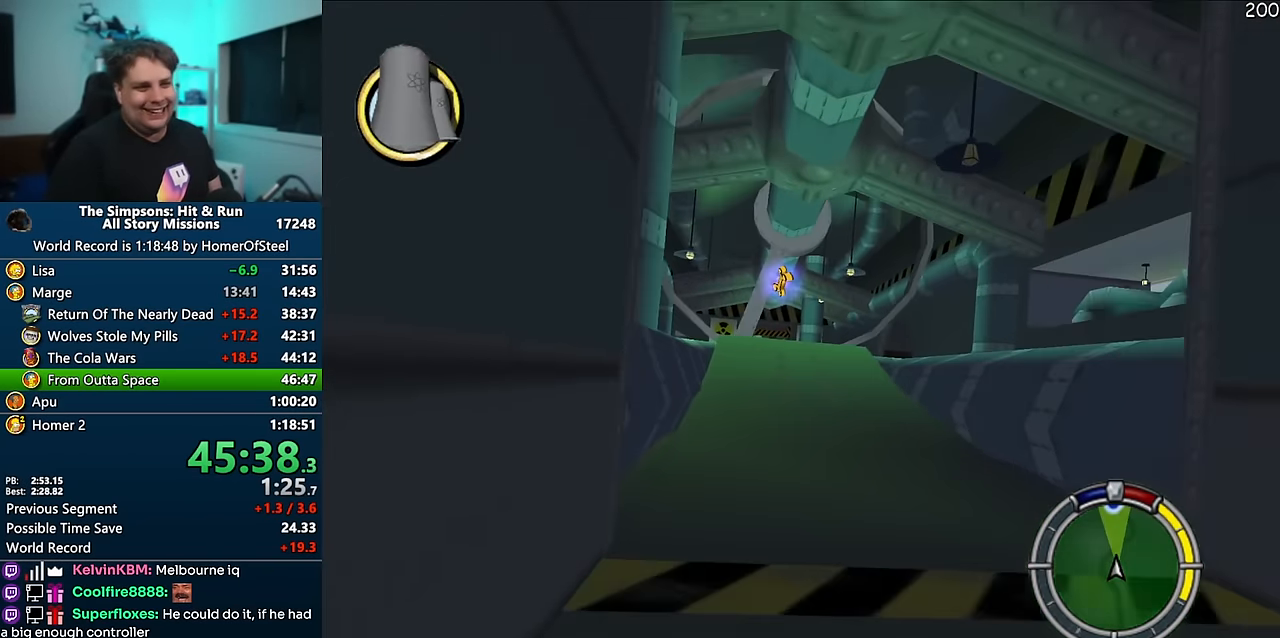
{"dt_ms": 500, "buttons": ["A"], "left_stick": "center", "right_stick": "center", "events": [[116, "right_stick", "down"], [183, "left_stick", "left"], [183, "right_stick", "center"], [233, "right_stick", "down"], [250, "left_stick", "center"], [316, "right_stick", "center"], [350, "left_stick", "right"], [466, "left_stick", "center"]]}
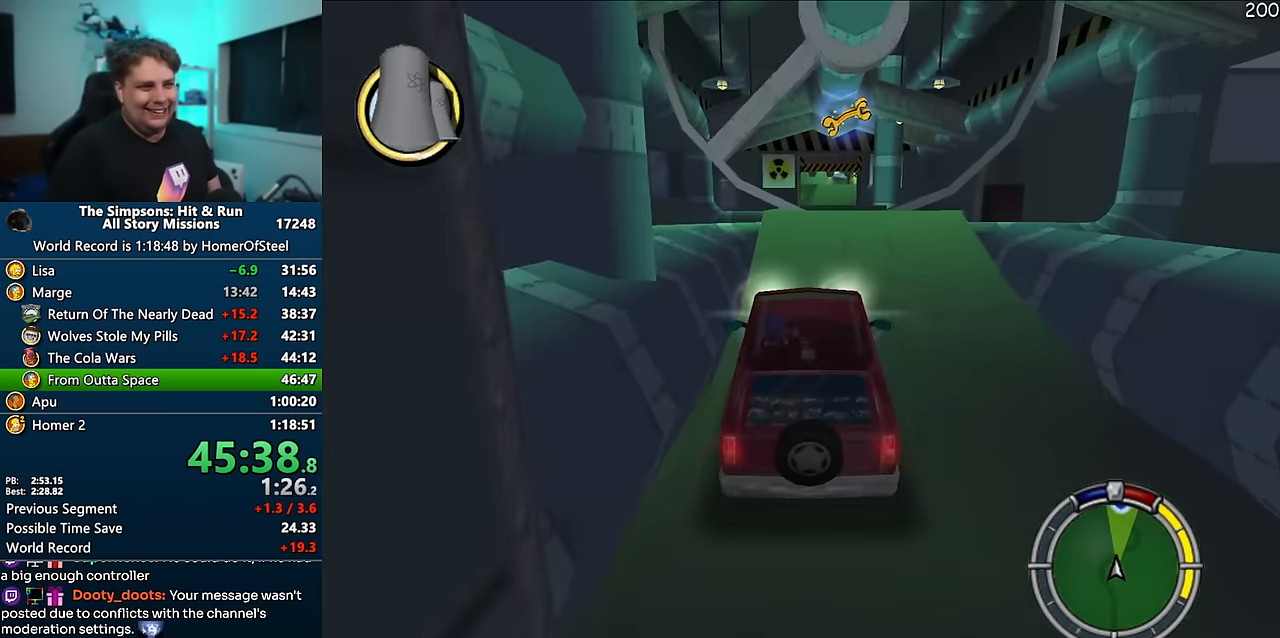
{"dt_ms": 500, "buttons": ["A"], "left_stick": "center", "right_stick": "center", "events": [[66, "left_stick", "left"], [133, "left_stick", "center"]]}
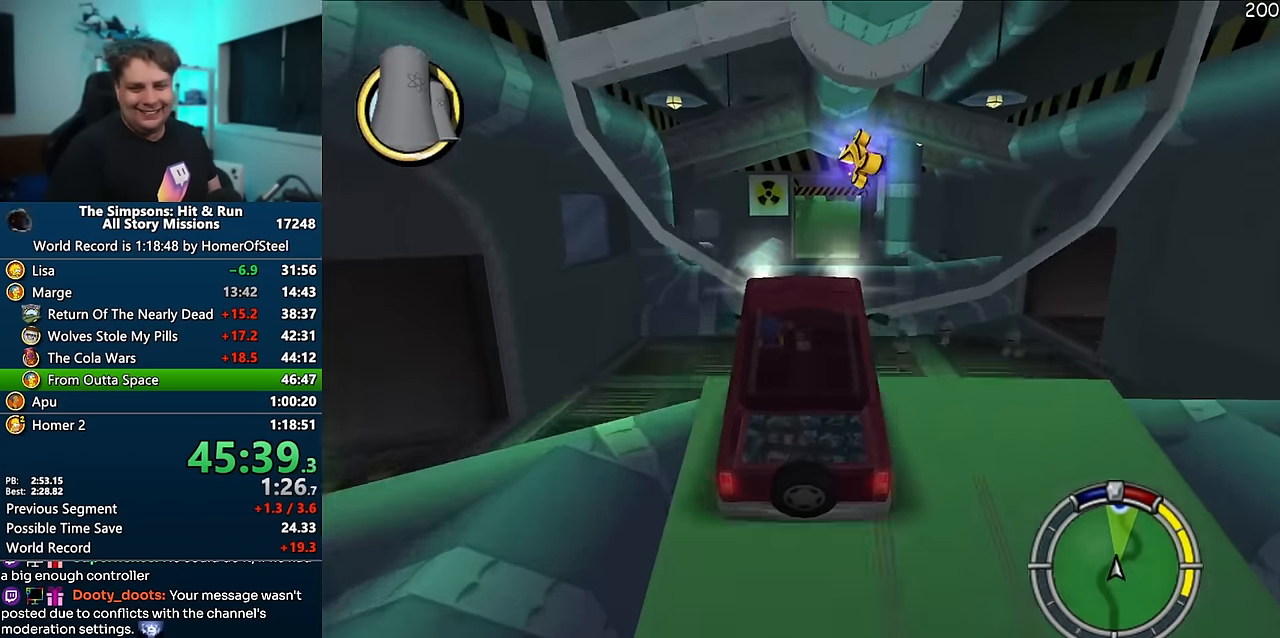
{"dt_ms": 500, "buttons": ["A"], "left_stick": "right", "right_stick": "center", "events": [[100, "left_stick", "right"], [233, "left_stick", "center"], [366, "left_stick", "right"]]}
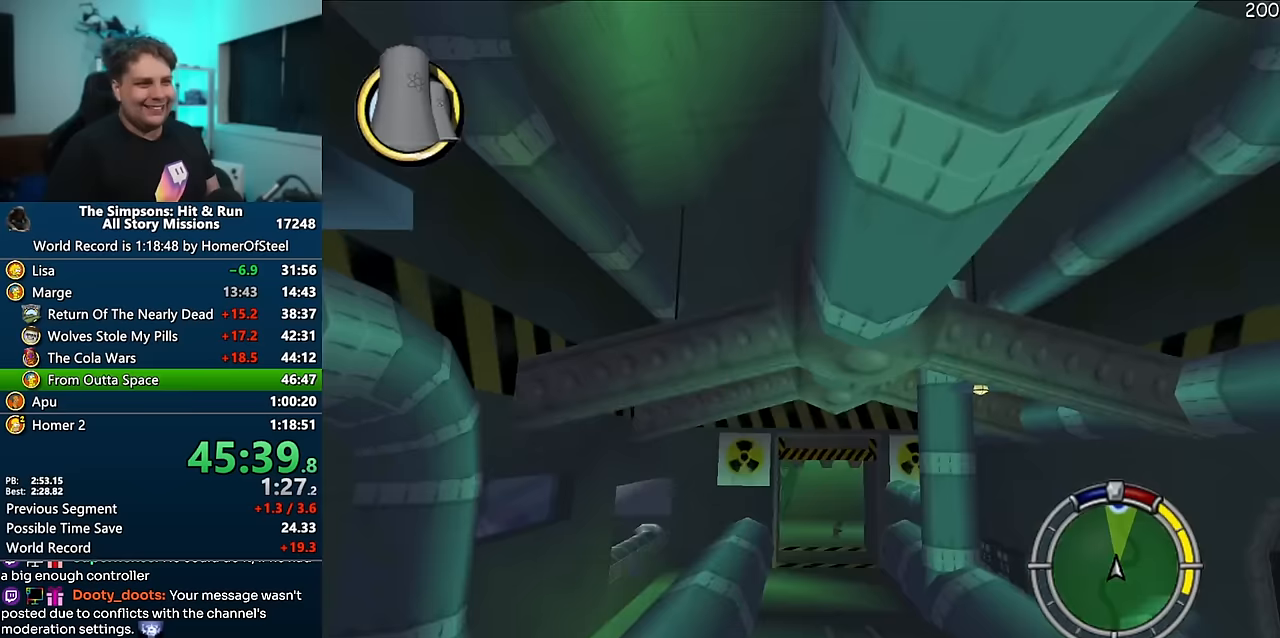
{"dt_ms": 500, "buttons": ["A"], "left_stick": "right", "right_stick": "center", "events": [[17, "right_stick", "down"], [133, "right_stick", "center"]]}
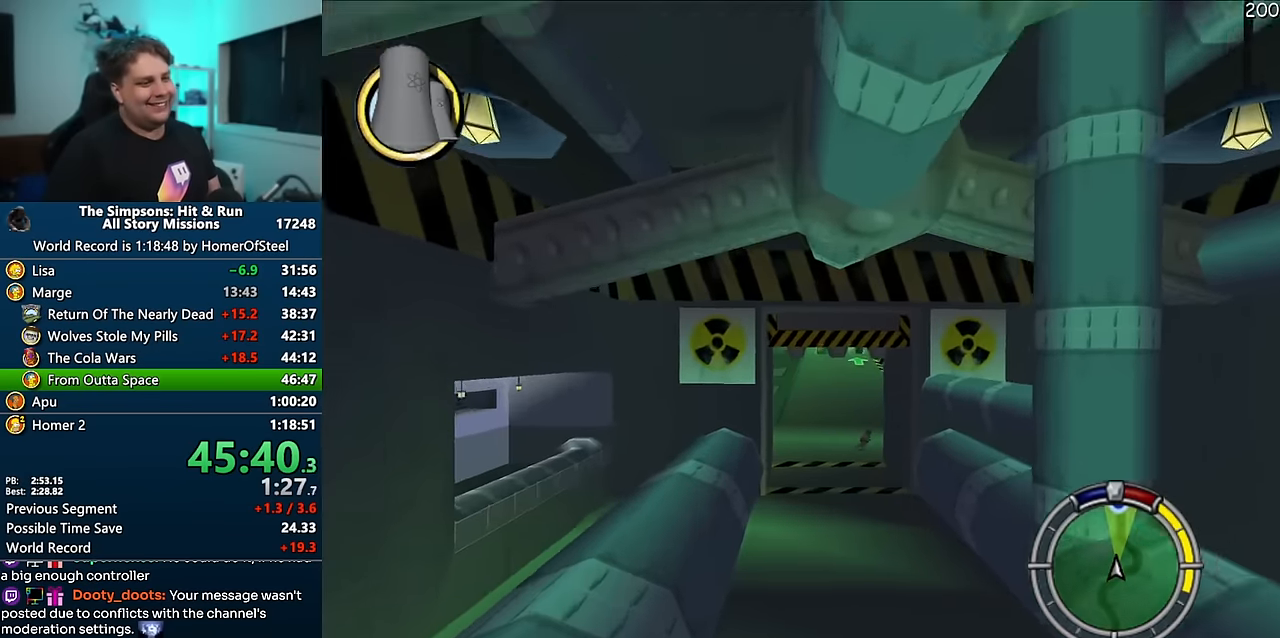
{"dt_ms": 500, "buttons": ["A"], "left_stick": "right", "right_stick": "center", "events": []}
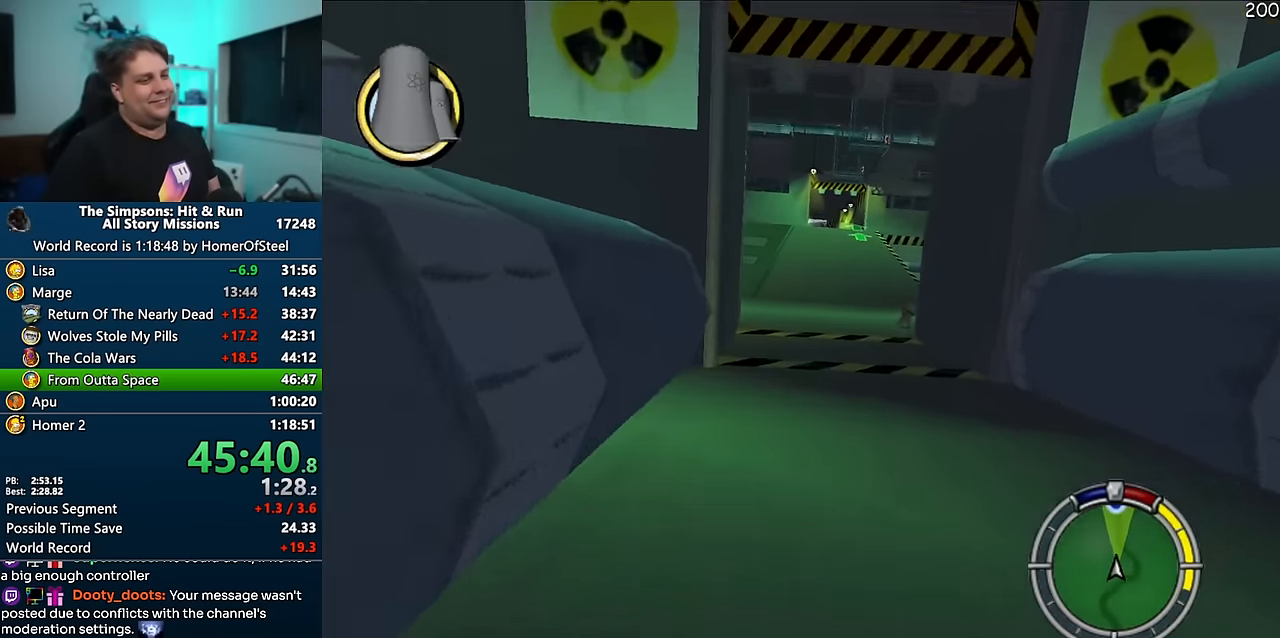
{"dt_ms": 500, "buttons": ["A"], "left_stick": "left", "right_stick": "center", "events": [[133, "left_stick", "center"], [433, "left_stick", "left"]]}
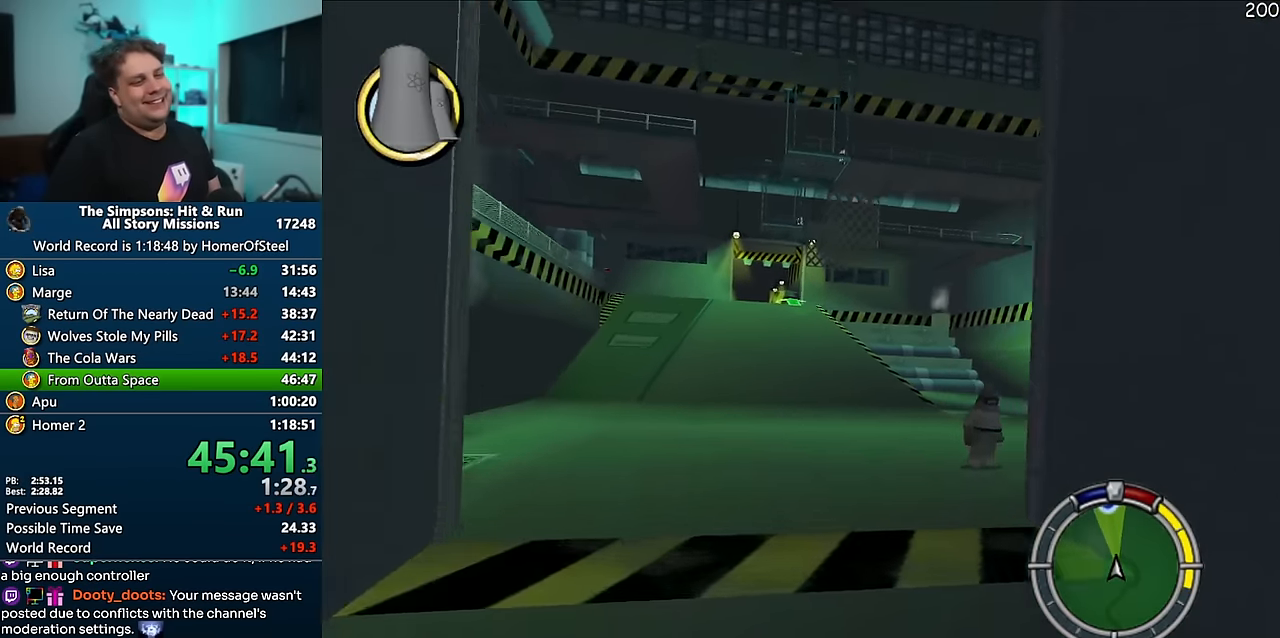
{"dt_ms": 500, "buttons": ["A"], "left_stick": "center", "right_stick": "center", "events": [[83, "left_stick", "center"]]}
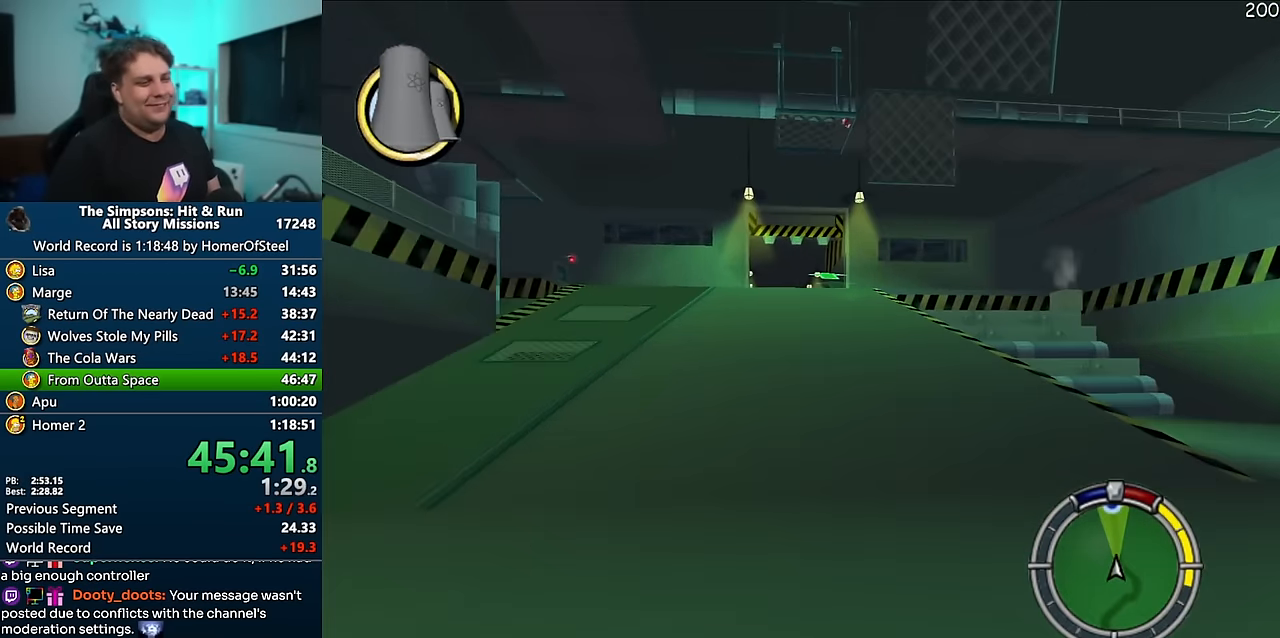
{"dt_ms": 500, "buttons": ["A"], "left_stick": "center", "right_stick": "center", "events": [[283, "left_stick", "down-left"], [450, "left_stick", "center"]]}
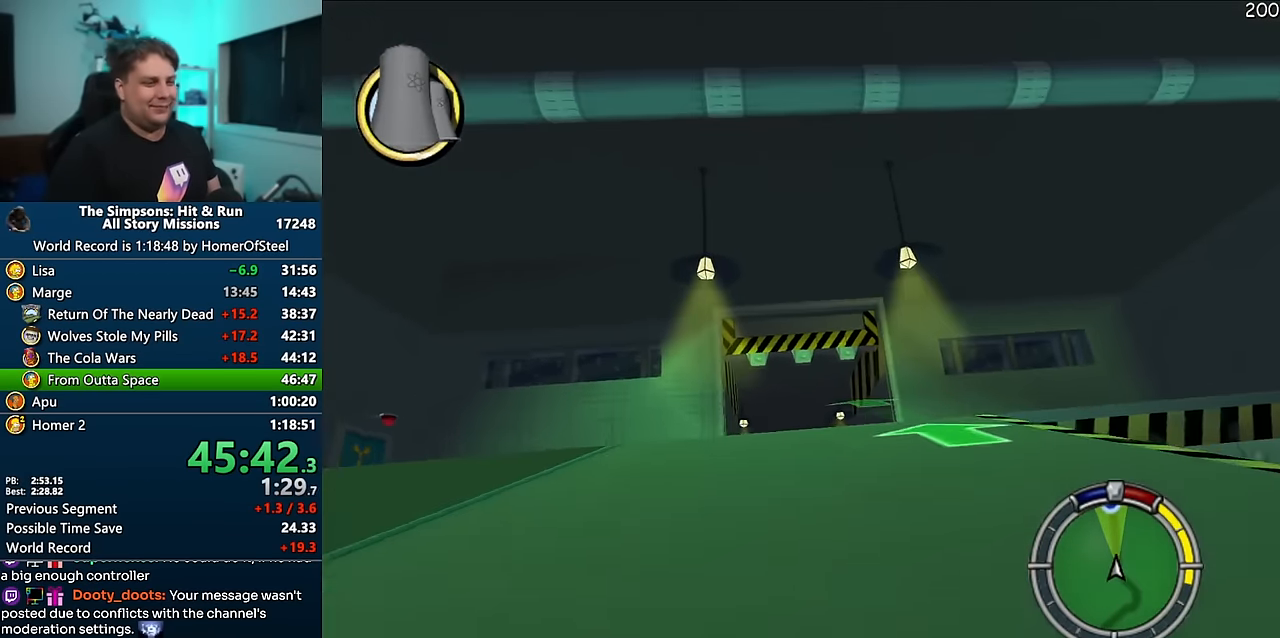
{"dt_ms": 500, "buttons": ["A"], "left_stick": "center", "right_stick": "center", "events": [[117, "left_stick", "down-left"], [233, "left_stick", "center"], [317, "left_stick", "down-left"], [433, "left_stick", "center"]]}
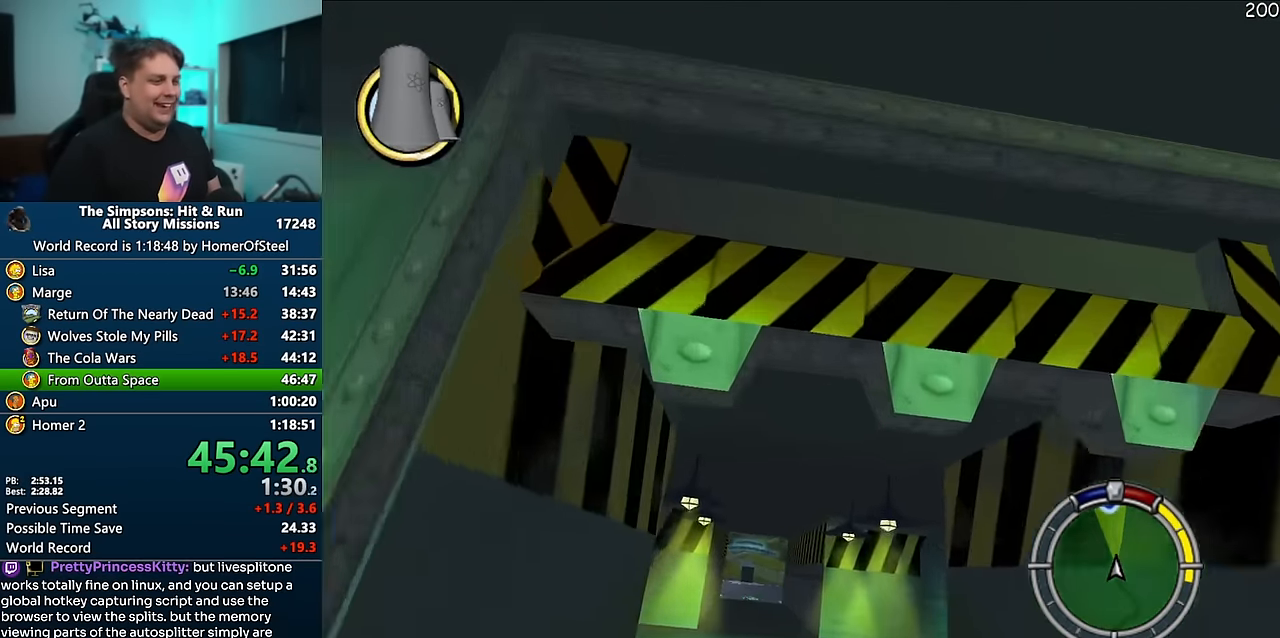
{"dt_ms": 500, "buttons": ["A"], "left_stick": "center", "right_stick": "center", "events": [[17, "left_stick", "down-left"], [267, "left_stick", "center"]]}
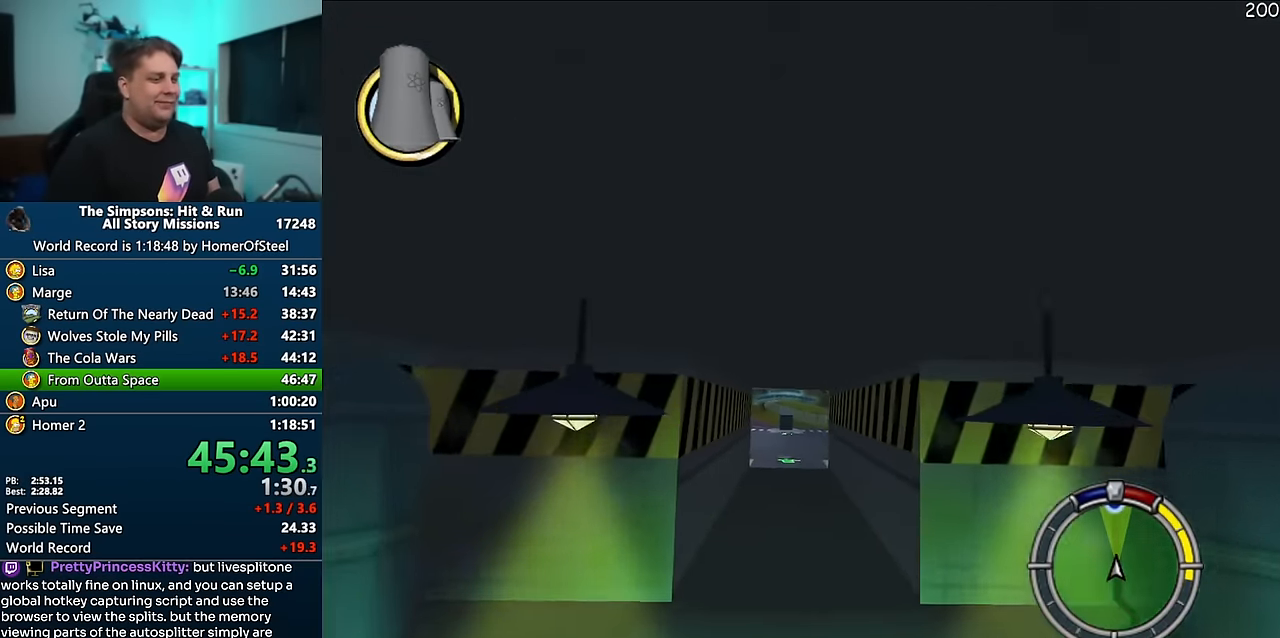
{"dt_ms": 500, "buttons": ["A"], "left_stick": "center", "right_stick": "center", "events": []}
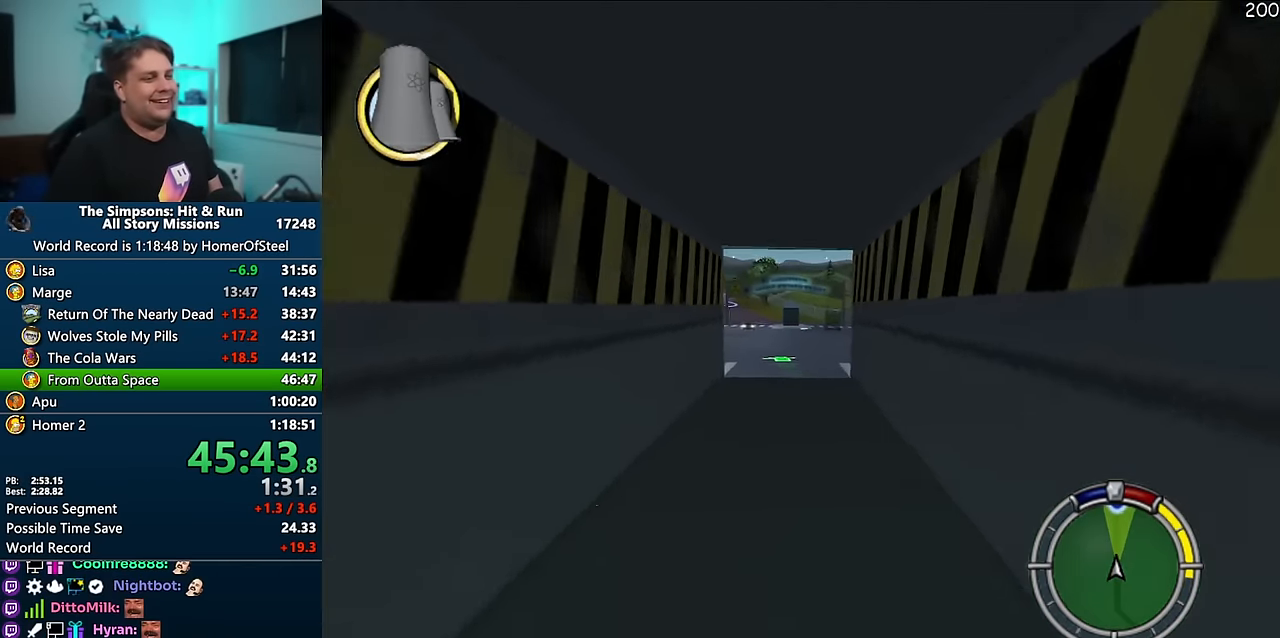
{"dt_ms": 500, "buttons": ["A"], "left_stick": "left", "right_stick": "center", "events": [[200, "left_stick", "right"], [283, "left_stick", "center"], [467, "left_stick", "left"]]}
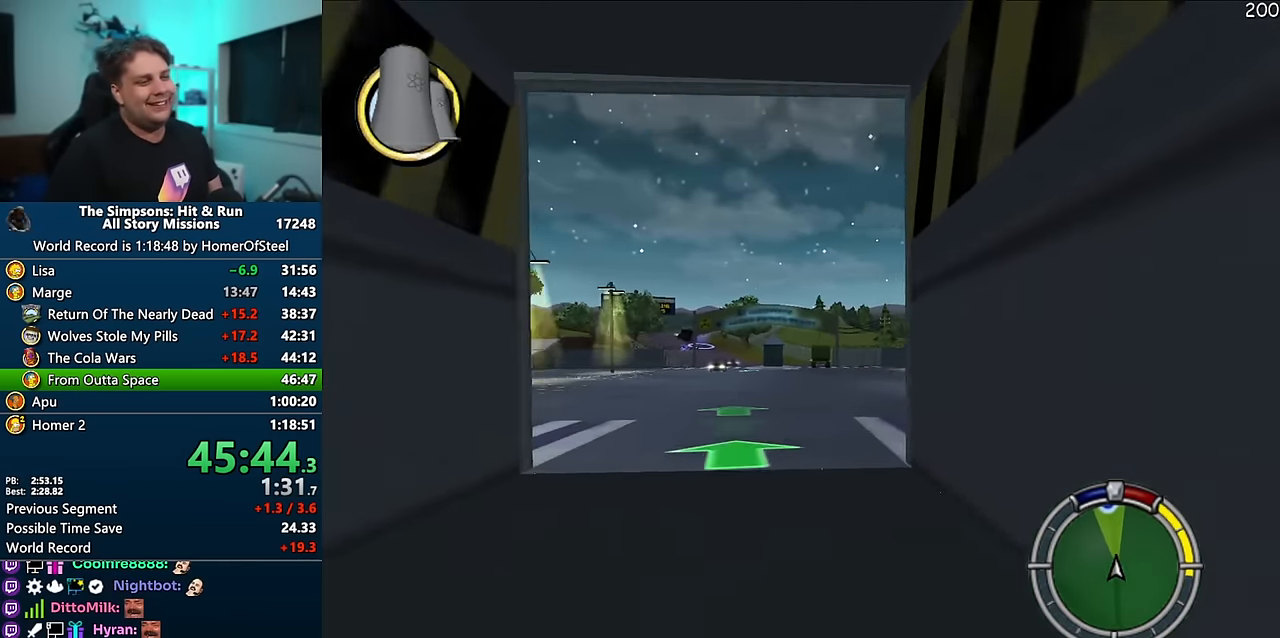
{"dt_ms": 500, "buttons": ["A"], "left_stick": "center", "right_stick": "down", "events": [[317, "right_stick", "down"], [333, "left_stick", "center"]]}
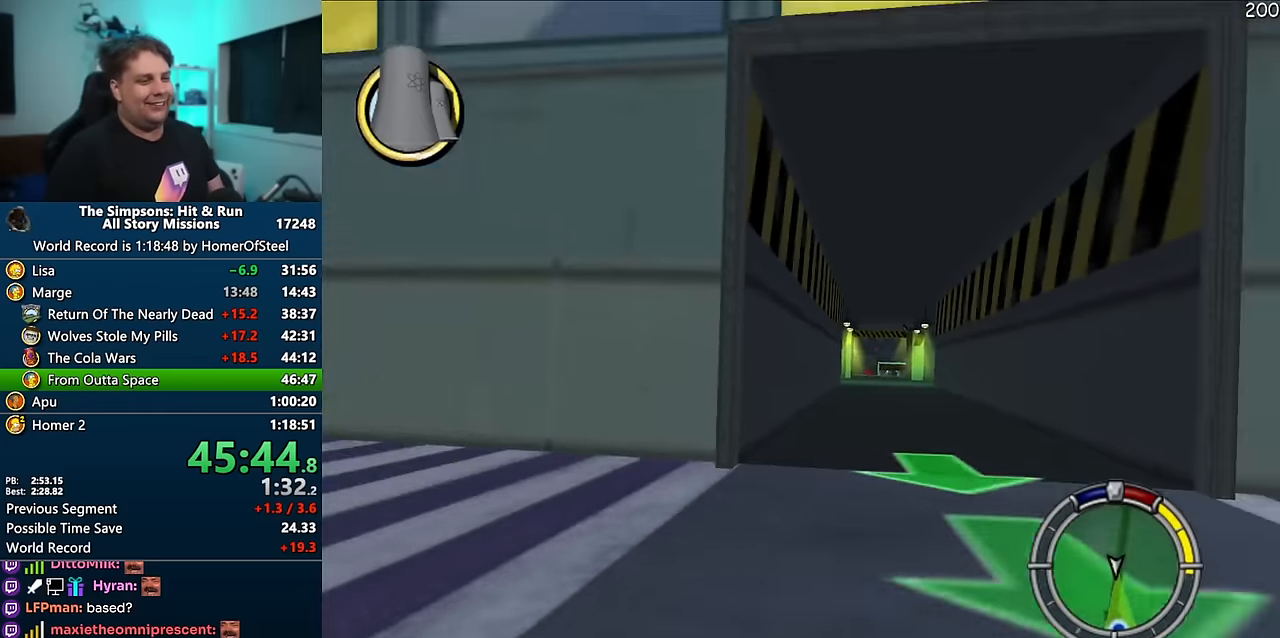
{"dt_ms": 1000, "buttons": ["A"], "left_stick": "center", "right_stick": "center", "events": [[50, "right_stick", "center"], [150, "left_stick", "right"], [266, "left_stick", "center"], [416, "right_stick", "down"], [850, "right_stick", "center"]]}
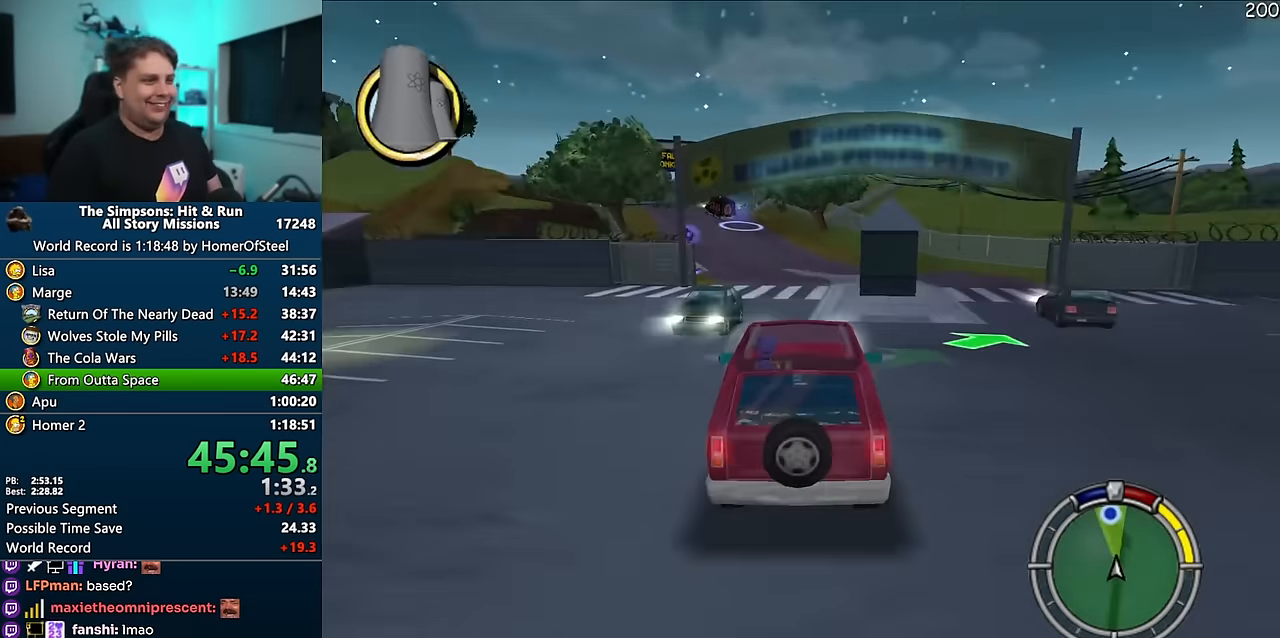
{"dt_ms": 500, "buttons": ["A"], "left_stick": "left", "right_stick": "center", "events": [[16, "left_stick", "left"], [133, "left_stick", "center"], [383, "left_stick", "left"]]}
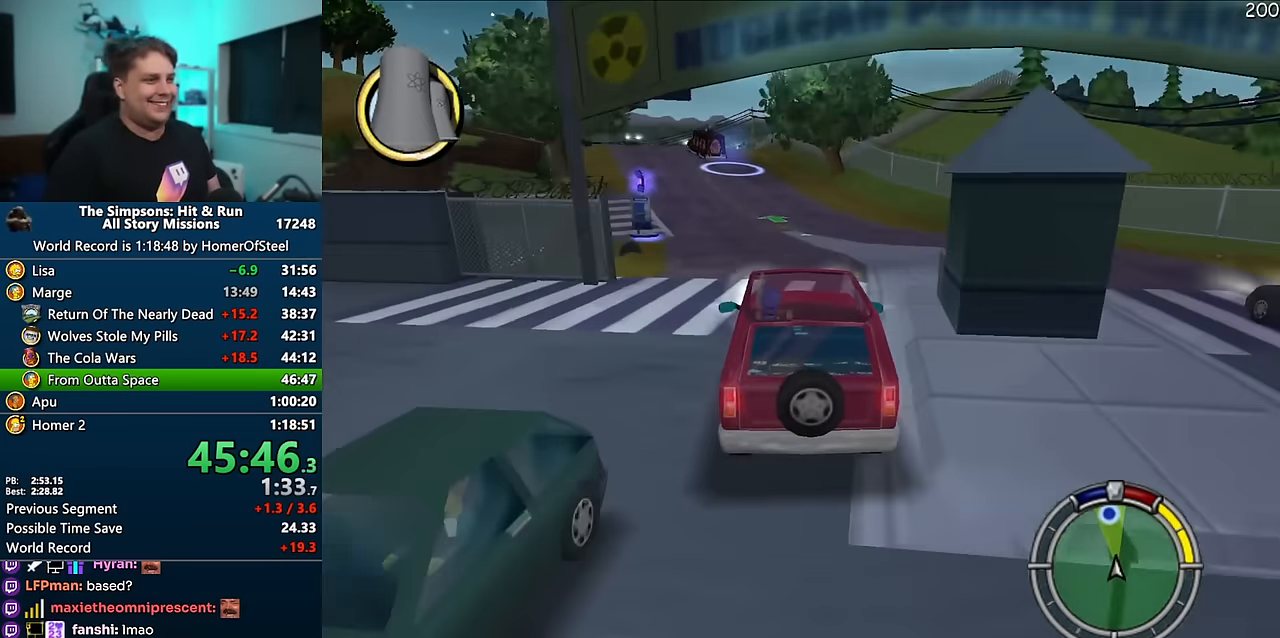
{"dt_ms": 500, "buttons": [], "left_stick": "center", "right_stick": "center", "events": [[150, "A", "up"], [150, "left_stick", "center"]]}
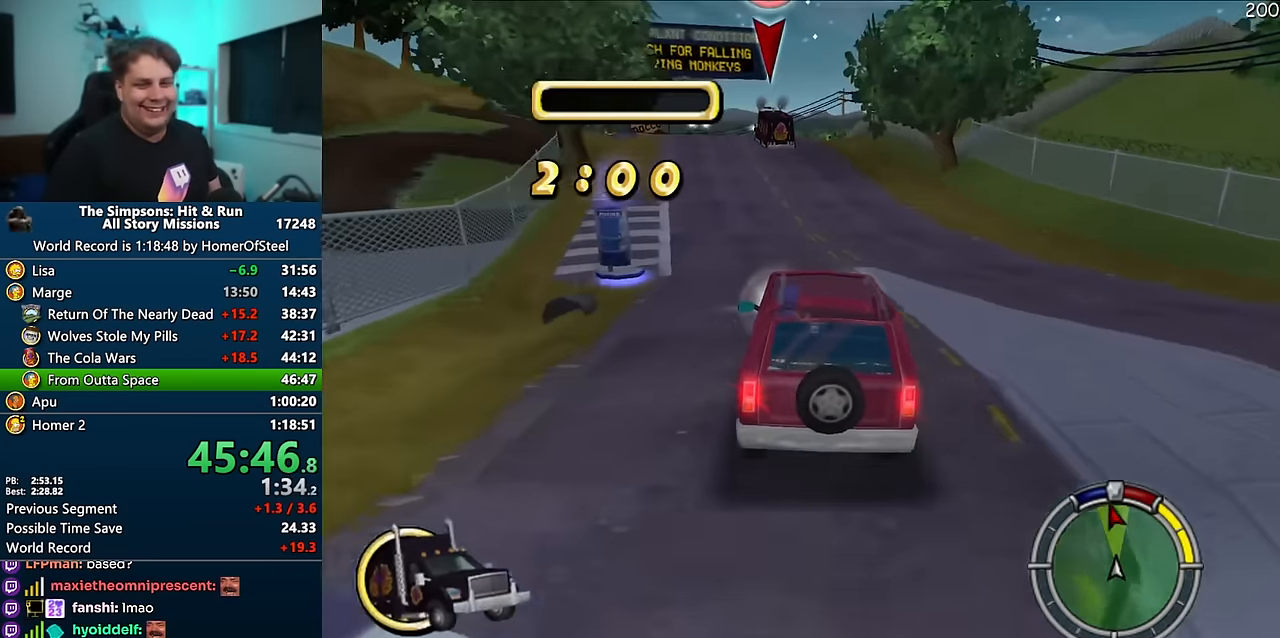
{"dt_ms": 500, "buttons": [], "left_stick": "center", "right_stick": "center", "events": [[83, "left_stick", "left"], [200, "left_stick", "center"], [366, "left_stick", "left"], [433, "left_stick", "center"]]}
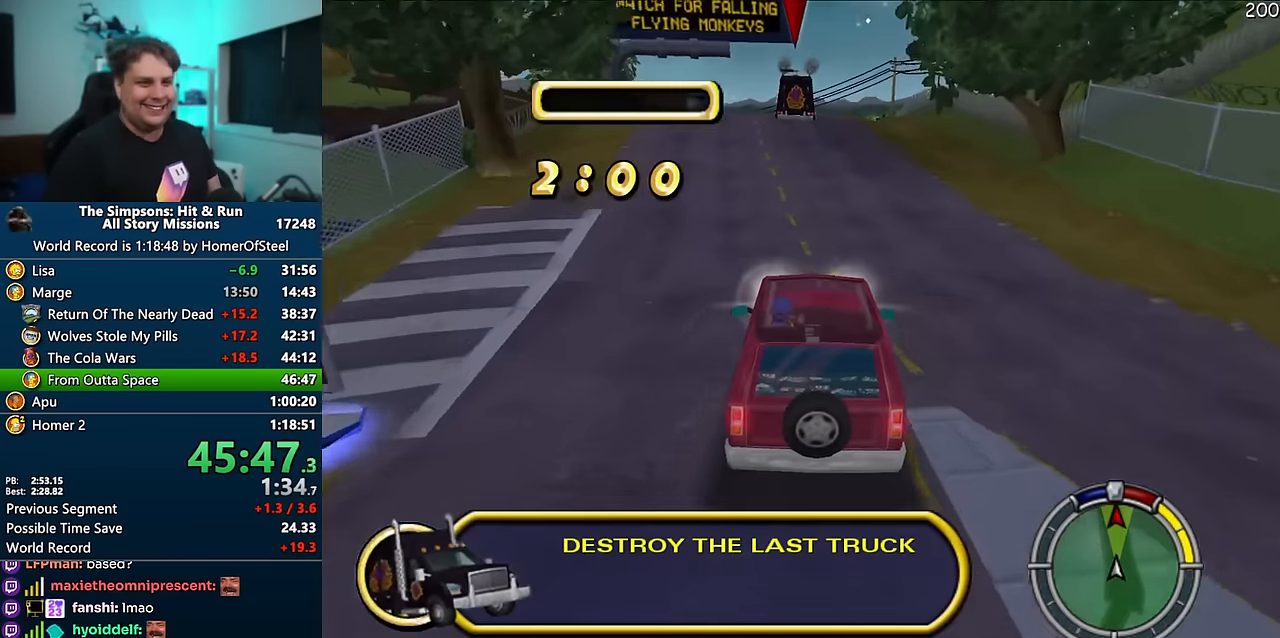
{"dt_ms": 1000, "buttons": ["A"], "left_stick": "center", "right_stick": "center", "events": [[50, "A", "down"], [133, "left_stick", "left"], [166, "A", "up"], [233, "A", "down"], [250, "left_stick", "center"], [333, "A", "up"], [516, "left_stick", "left"], [600, "left_stick", "center"], [683, "A", "down"]]}
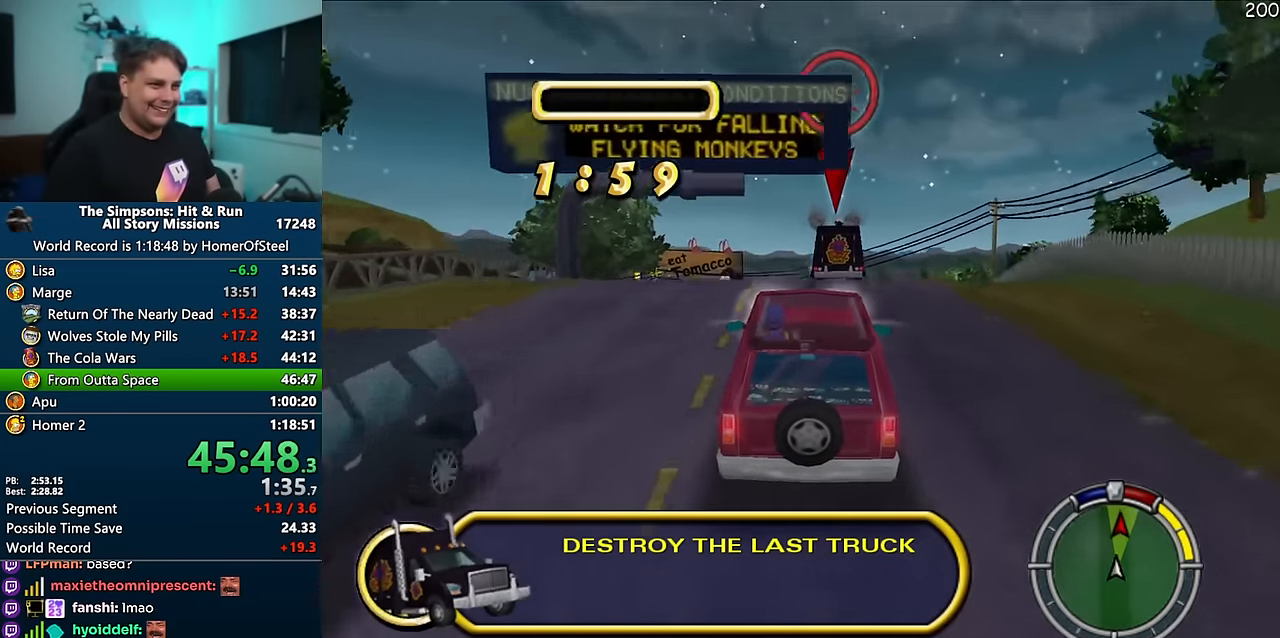
{"dt_ms": 1000, "buttons": ["A"], "left_stick": "center", "right_stick": "down", "events": [[1000, "right_stick", "down"]]}